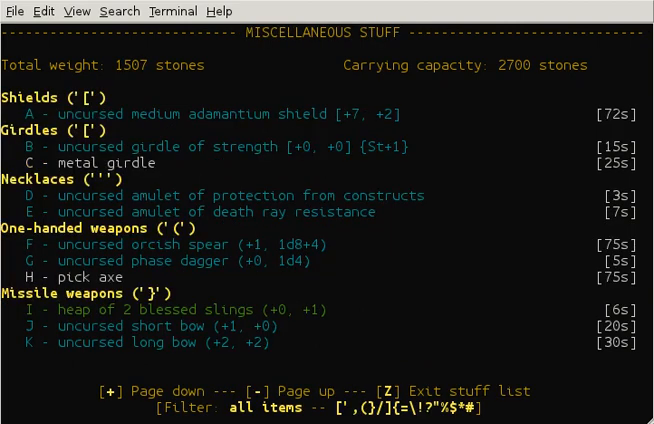
Gameplay with keyboard; each line is a JSON object with the keys held at the frame after it. "events" lists presses ("down") and releases ("up") of "ctrl" and "shift" between this image and that frame as [ms after this image, input, new state], when the widget could be followed in between. No other keys are recorded. Mouse input is not recorded. Not read: num3.
{"keys": ["shift"], "events": [[160, "shift", "down"]]}
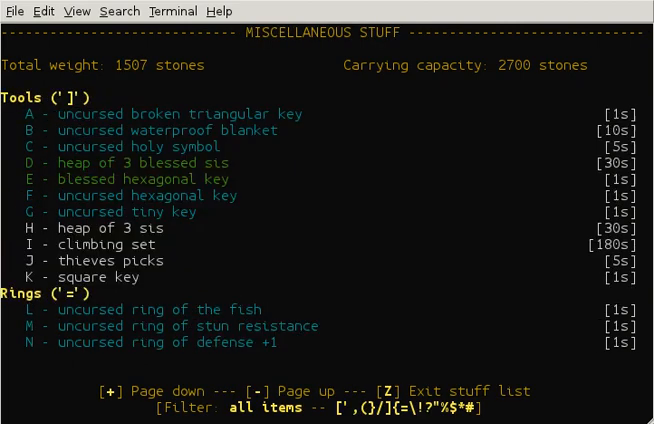
{"keys": ["shift"], "events": []}
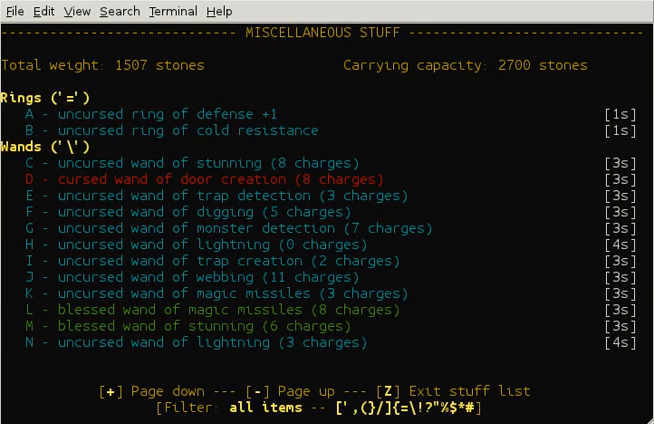
{"keys": ["shift"], "events": []}
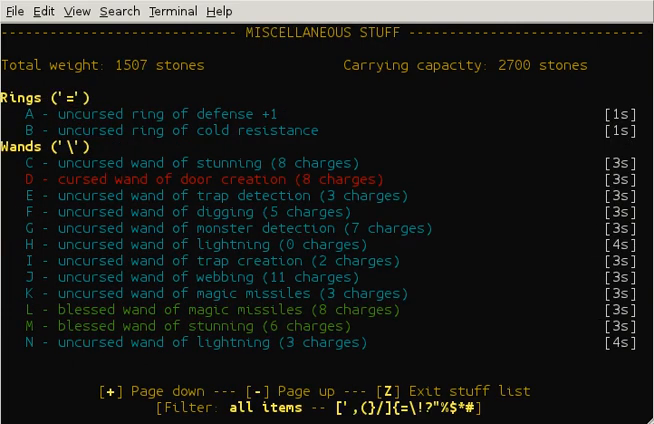
{"keys": [], "events": [[40, "shift", "up"]]}
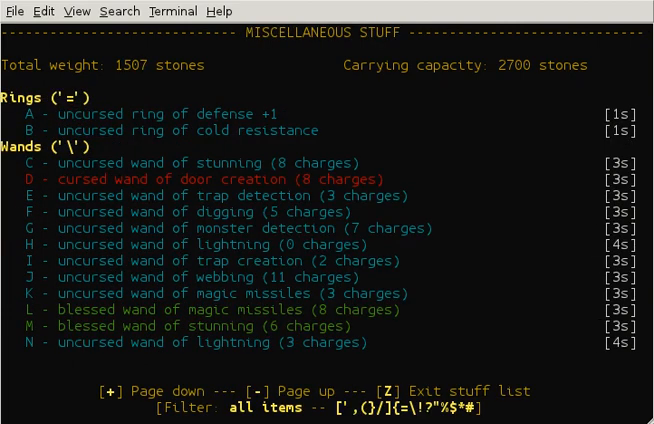
{"keys": [], "events": []}
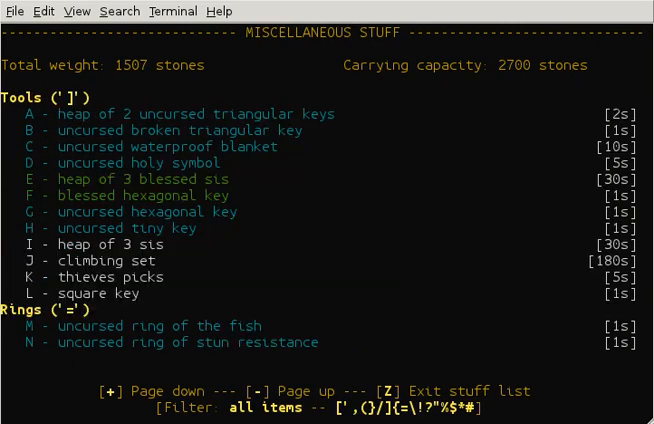
{"keys": [], "events": []}
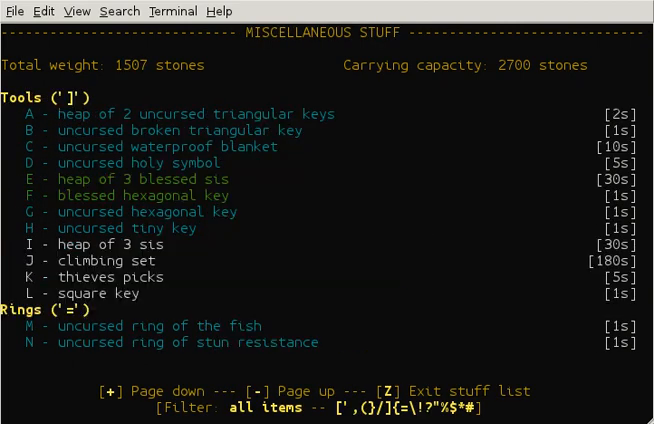
{"keys": [], "events": []}
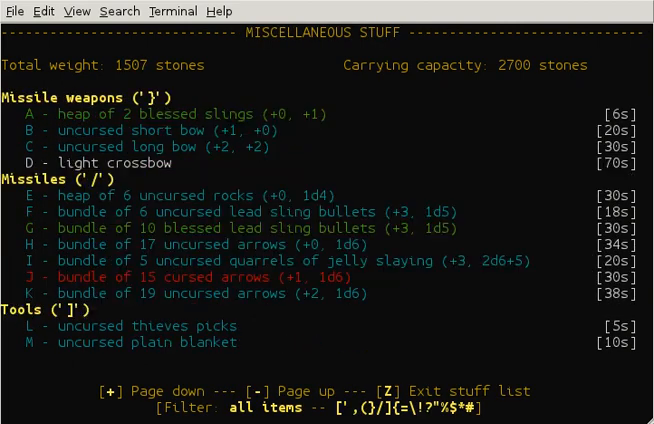
{"keys": [], "events": []}
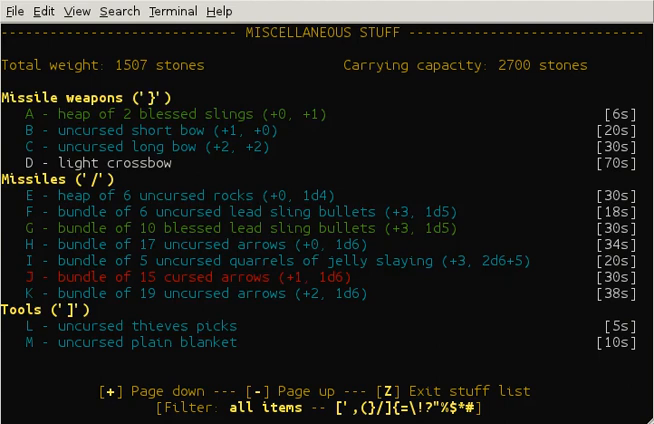
{"keys": [], "events": []}
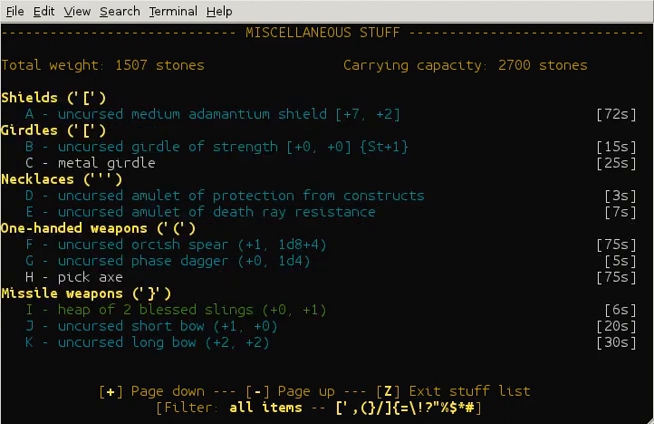
{"keys": ["shift"], "events": [[200, "shift", "down"]]}
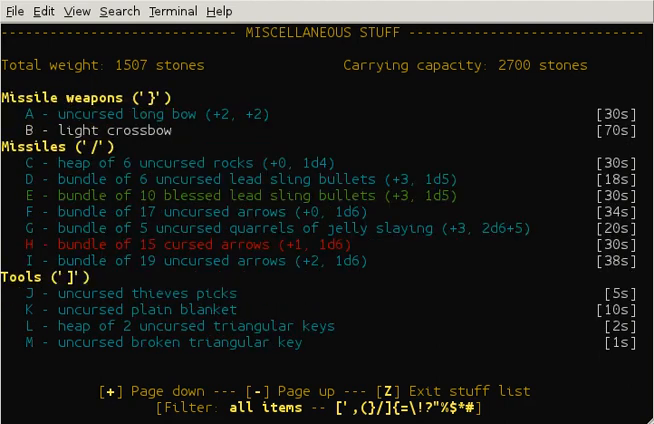
{"keys": [], "events": [[240, "shift", "up"]]}